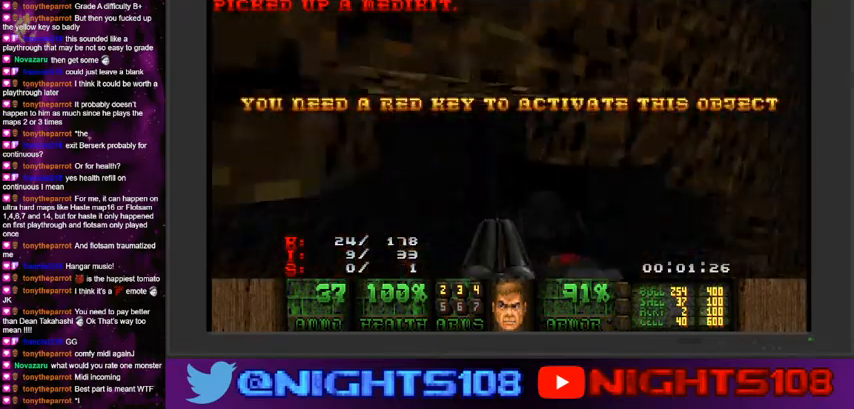
Gameplay with keyboard and mouse; each line is a JSON object with the keys and mouse buttons held at the frame after it. "events" lists presses ("down") and releases ("up") of "a", "caps_lock", "ctrl", "d", "e", "escape", "f", "q", "r", "s", "shift", "space", "tab", "tilde", "w", "mouse_left", "mouse_wheel" and "mouse_right" between this image and that frame as [ms after this image, input, new state], when the widget could be followed in between. "mouse_left", "mouse_wheel", "mouse_right" = the "left", "wheel", "right" buttons of the "mouse" list. No other keys are recorded. "wheel" means that the mouse wheel is clicked or scrolled. Mouse movement is not recorded.
{"keys": [], "mouse": [], "events": [[166, "a", "down"], [400, "a", "up"], [500, "w", "up"]]}
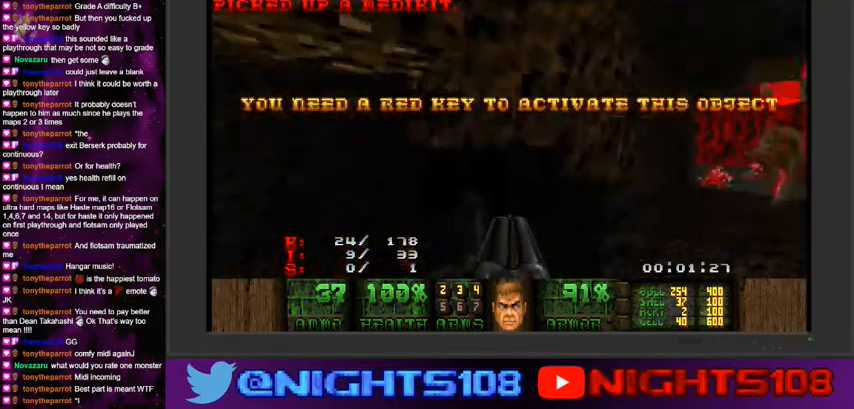
{"keys": ["d"], "mouse": [], "events": [[166, "d", "down"], [266, "w", "down"], [433, "w", "up"]]}
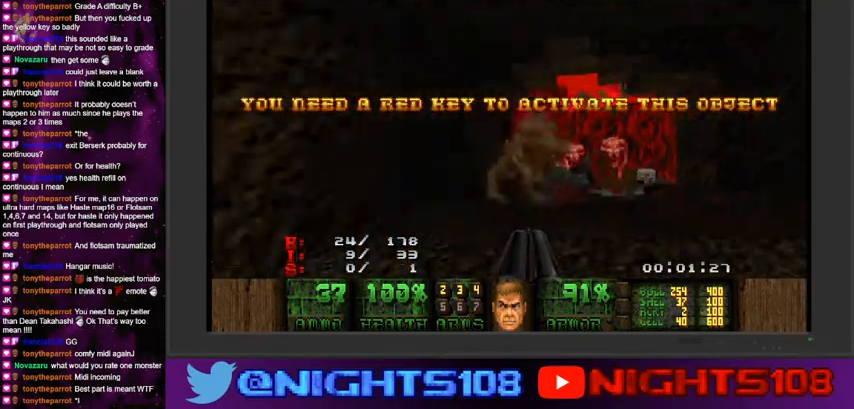
{"keys": ["d", "w"], "mouse": ["left"], "events": [[133, "w", "down"], [233, "a", "down"], [266, "d", "up"], [366, "mouse_left", "down"], [400, "a", "up"], [466, "d", "down"]]}
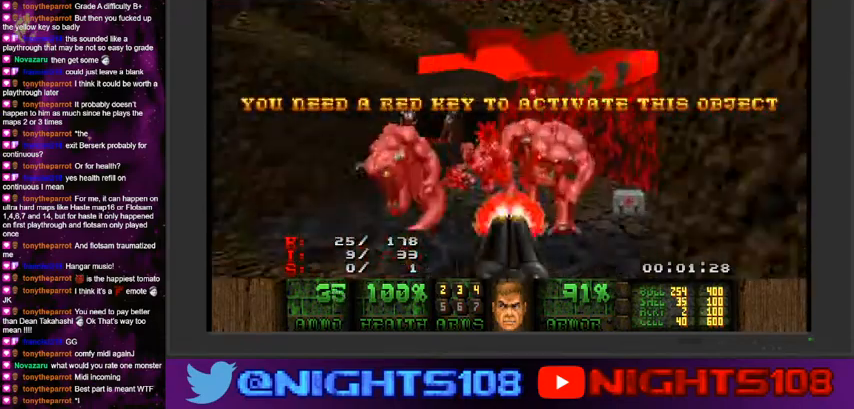
{"keys": ["a", "d", "w"], "mouse": ["left"], "events": [[66, "a", "down"], [100, "d", "up"], [233, "d", "down"], [266, "a", "up"], [266, "w", "up"], [400, "w", "down"], [433, "a", "down"]]}
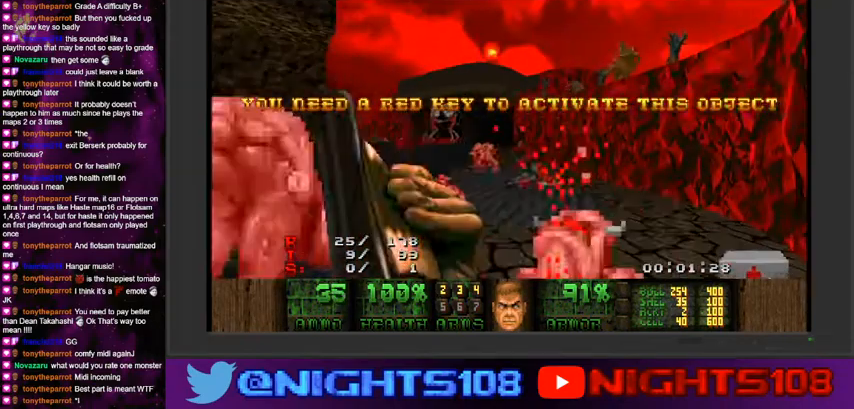
{"keys": ["a", "d"], "mouse": [], "events": [[100, "mouse_left", "up"], [400, "w", "up"], [466, "a", "up"], [500, "a", "down"]]}
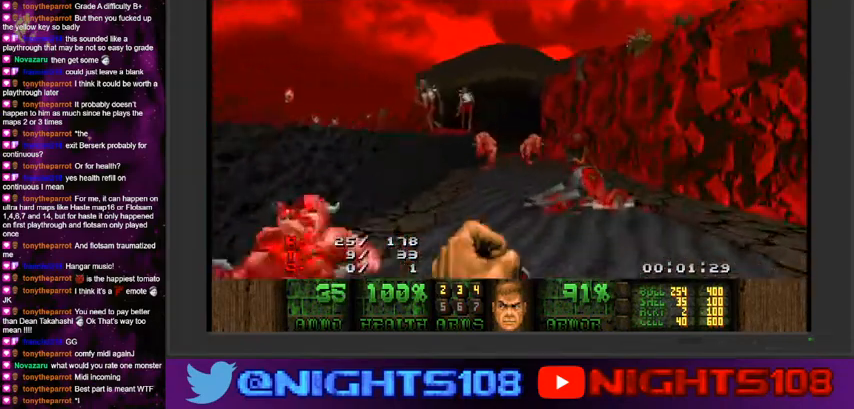
{"keys": ["w"], "mouse": ["left"], "events": [[66, "mouse_left", "down"], [66, "s", "down"], [166, "d", "up"], [200, "a", "up"], [200, "d", "down"], [200, "s", "up"], [300, "w", "down"], [333, "d", "up"]]}
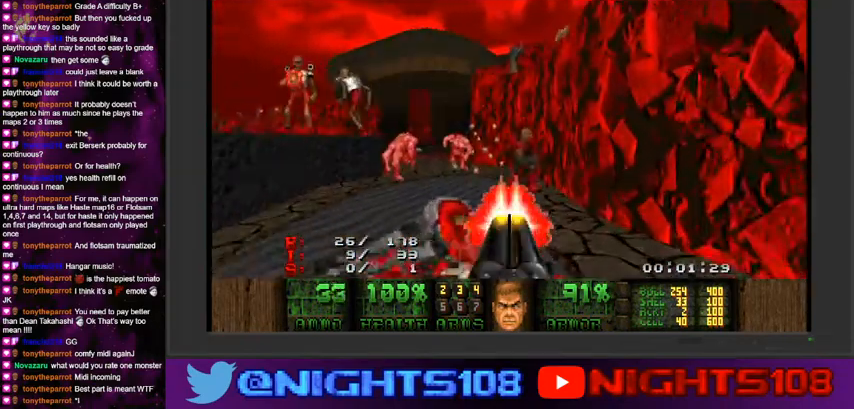
{"keys": ["a", "s"], "mouse": ["left"], "events": [[33, "a", "down"], [166, "w", "up"], [200, "w", "down"], [300, "w", "up"], [400, "s", "down"]]}
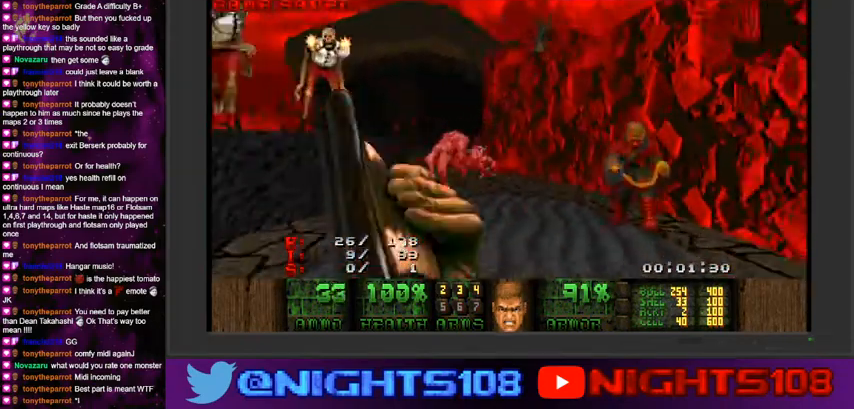
{"keys": ["a"], "mouse": ["left"], "events": [[133, "s", "up"], [366, "w", "down"], [466, "w", "up"]]}
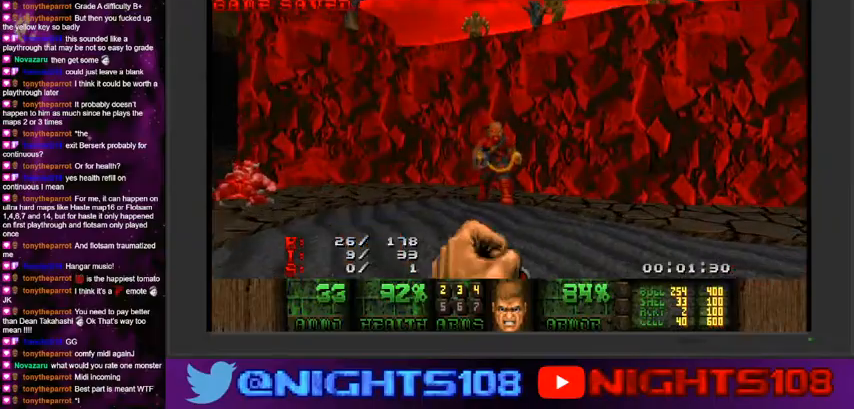
{"keys": ["a", "w"], "mouse": ["left"], "events": [[33, "a", "up"], [166, "a", "down"], [433, "w", "down"]]}
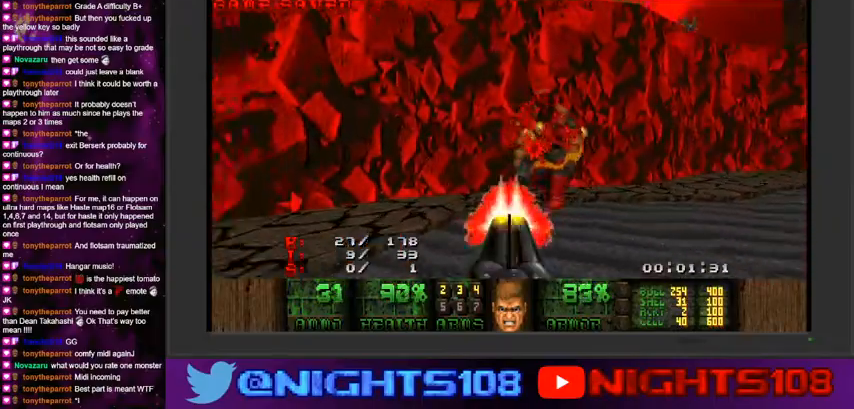
{"keys": ["a", "w"], "mouse": [], "events": [[166, "mouse_left", "up"], [300, "a", "up"], [500, "a", "down"]]}
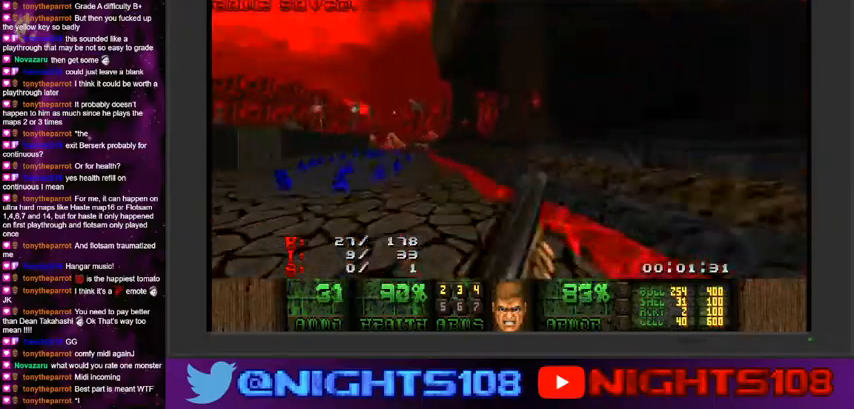
{"keys": ["d", "w"], "mouse": [], "events": [[433, "a", "up"], [466, "d", "down"]]}
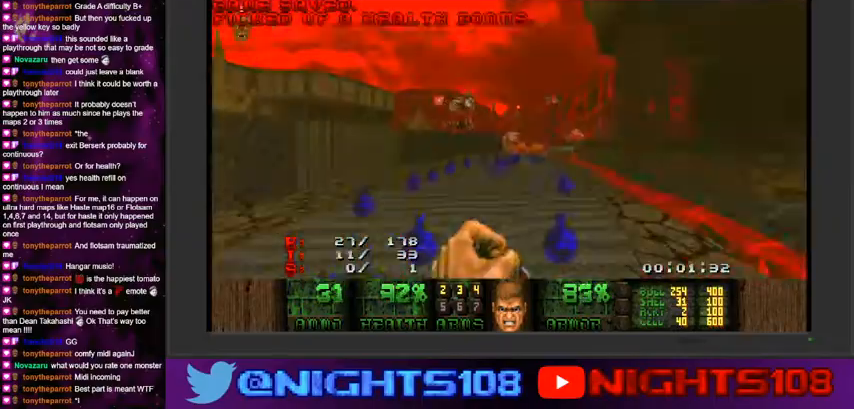
{"keys": ["w"], "mouse": [], "events": [[66, "d", "up"], [333, "d", "down"], [433, "d", "up"]]}
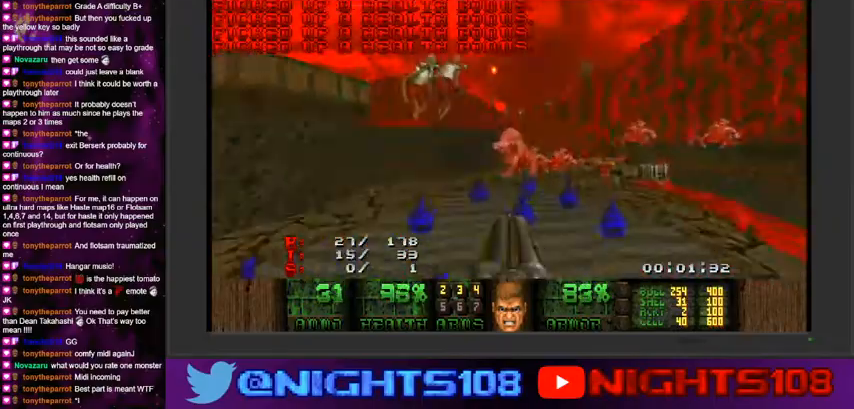
{"keys": ["a", "w"], "mouse": [], "events": [[66, "d", "down"], [100, "w", "up"], [233, "d", "up"], [266, "a", "down"], [300, "mouse_left", "down"], [333, "w", "down"], [433, "mouse_left", "up"]]}
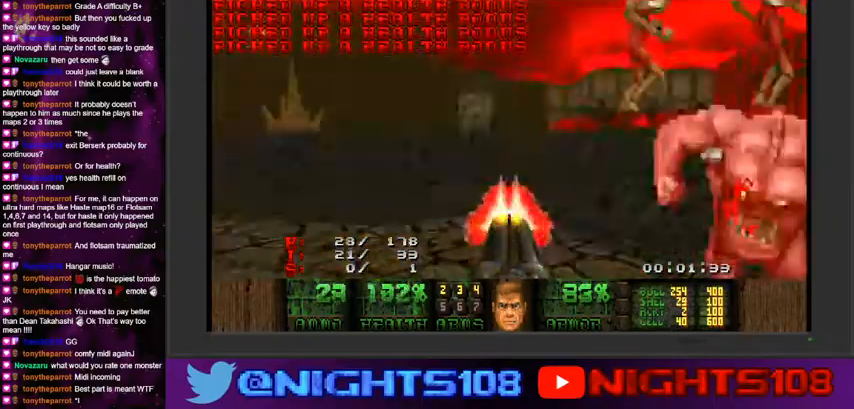
{"keys": ["a", "w"], "mouse": [], "events": []}
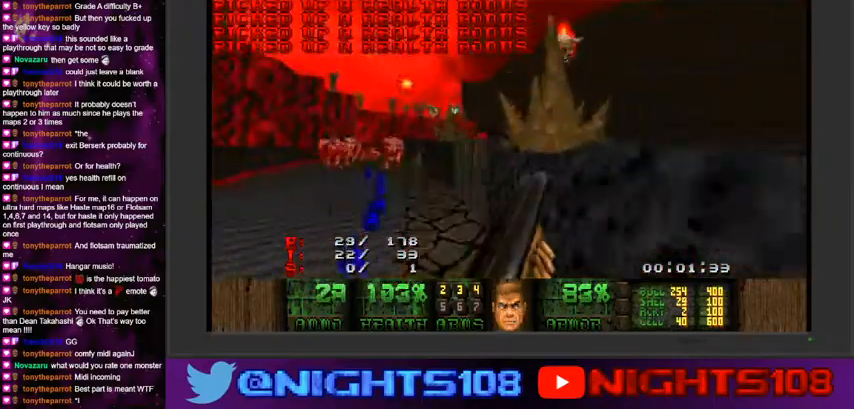
{"keys": ["d", "space"], "mouse": [], "events": [[100, "a", "up"], [433, "d", "down"], [466, "w", "up"], [500, "space", "down"]]}
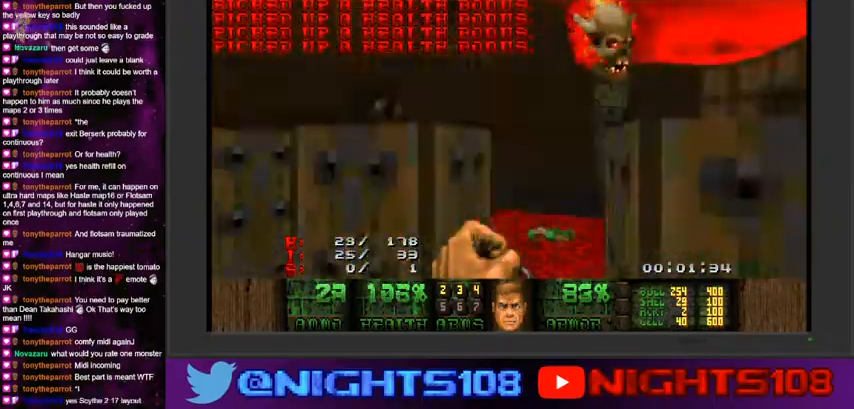
{"keys": ["d"], "mouse": [], "events": [[33, "s", "down"], [133, "space", "up"], [166, "a", "down"], [333, "a", "up"], [366, "s", "up"]]}
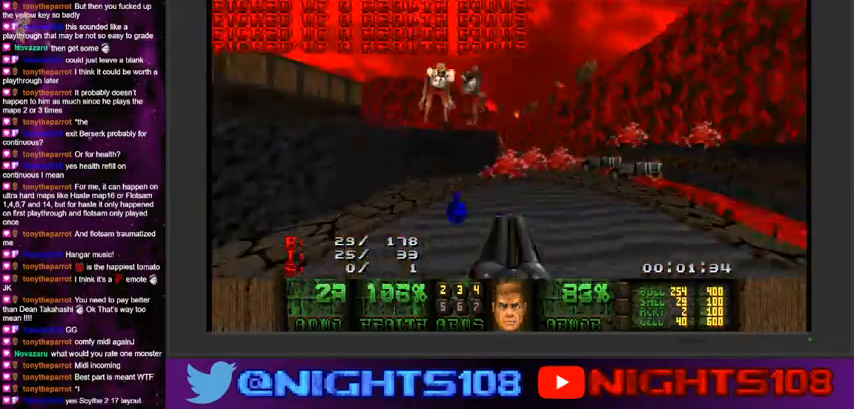
{"keys": ["a", "w"], "mouse": [], "events": [[33, "w", "down"], [166, "a", "down"], [200, "d", "up"]]}
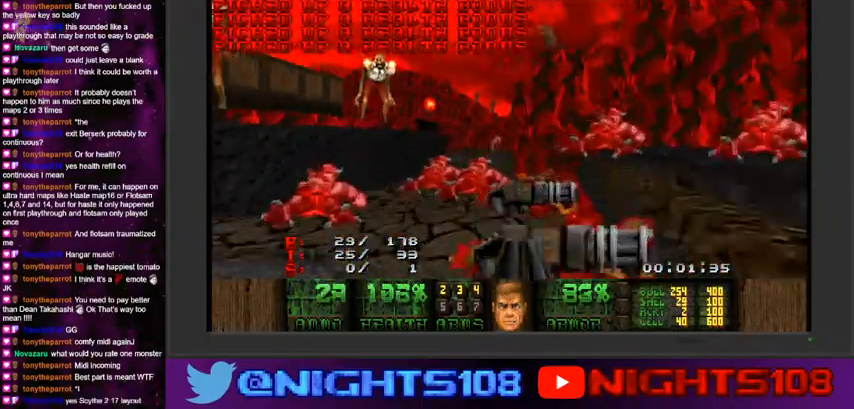
{"keys": ["d", "w"], "mouse": [], "events": [[66, "a", "up"], [433, "d", "down"]]}
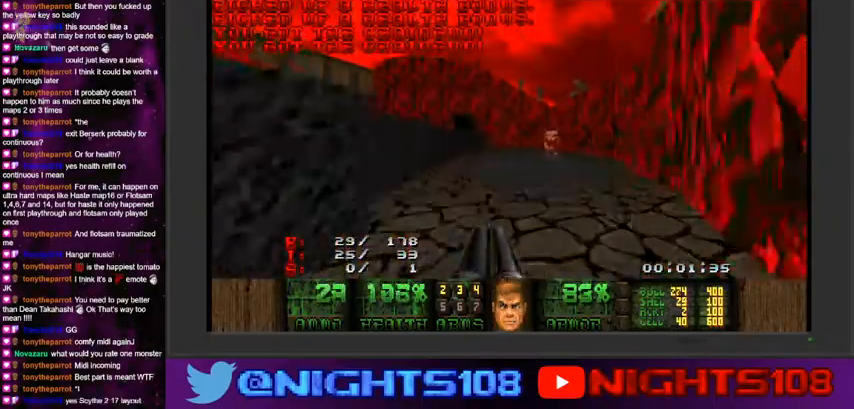
{"keys": ["a", "w"], "mouse": ["left"], "events": [[66, "d", "up"], [433, "a", "down"], [466, "mouse_left", "down"]]}
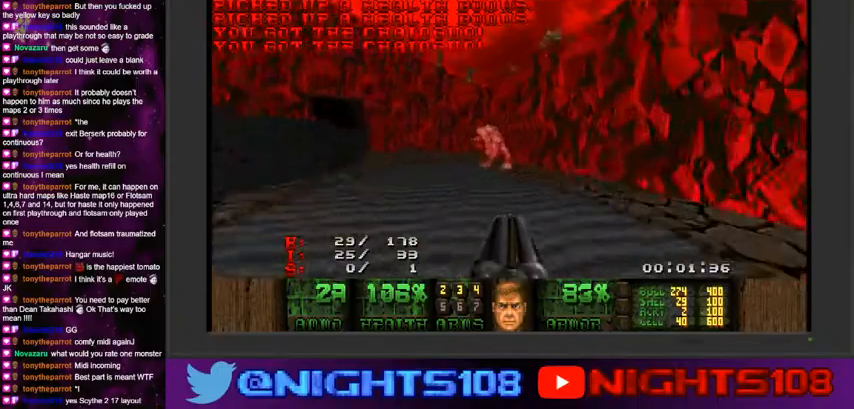
{"keys": ["d", "w"], "mouse": [], "events": [[200, "mouse_left", "up"], [333, "a", "up"], [433, "d", "down"]]}
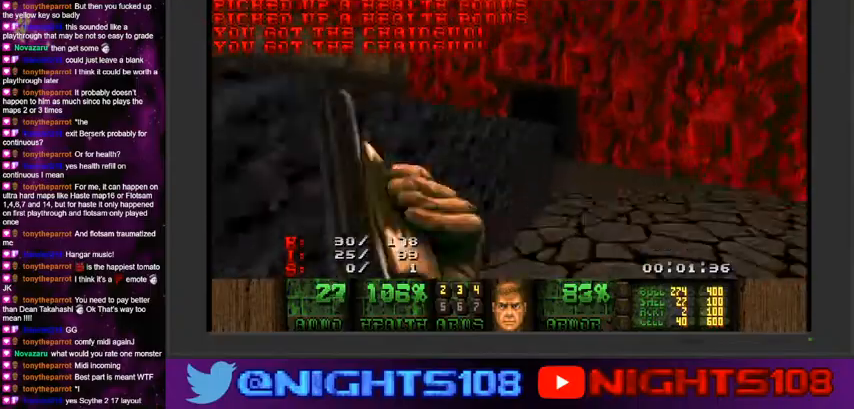
{"keys": ["a", "w"], "mouse": [], "events": [[233, "a", "down"], [266, "d", "up"], [300, "a", "up"], [433, "a", "down"]]}
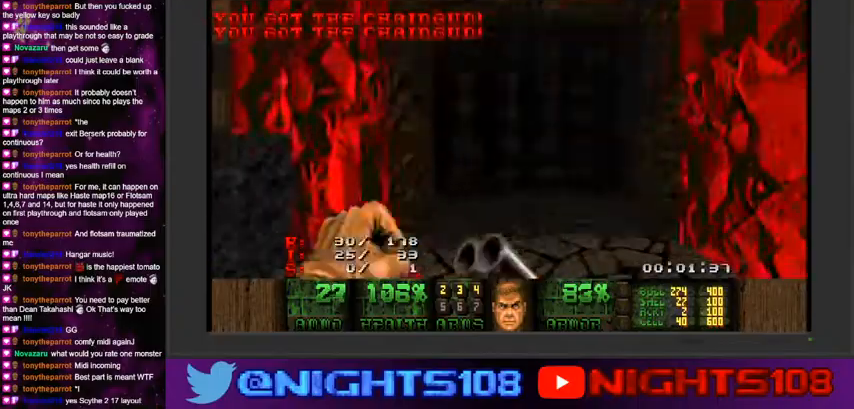
{"keys": ["a", "w"], "mouse": [], "events": [[33, "a", "up"], [366, "space", "down"], [400, "a", "down"], [500, "space", "up"]]}
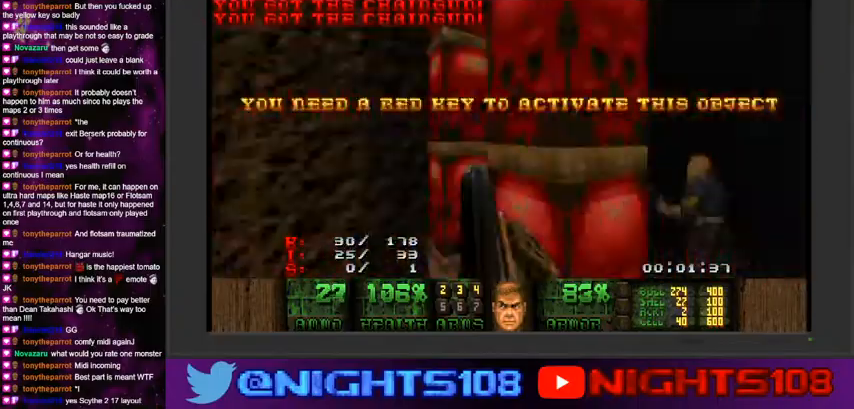
{"keys": ["w"], "mouse": [], "events": [[400, "a", "up"]]}
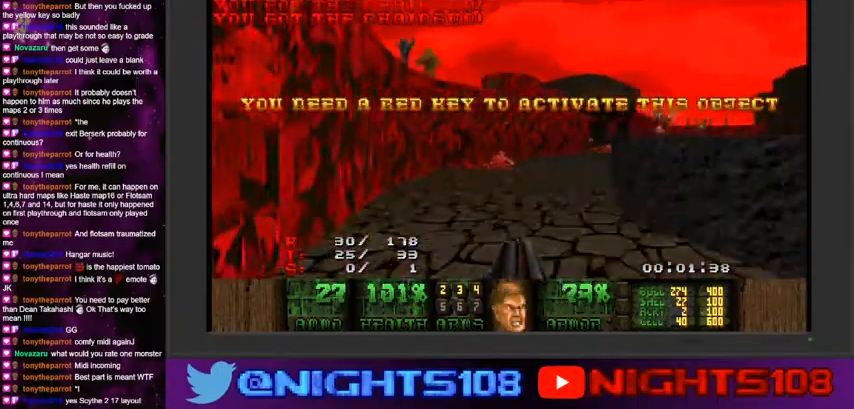
{"keys": ["d", "w"], "mouse": [], "events": [[233, "d", "down"]]}
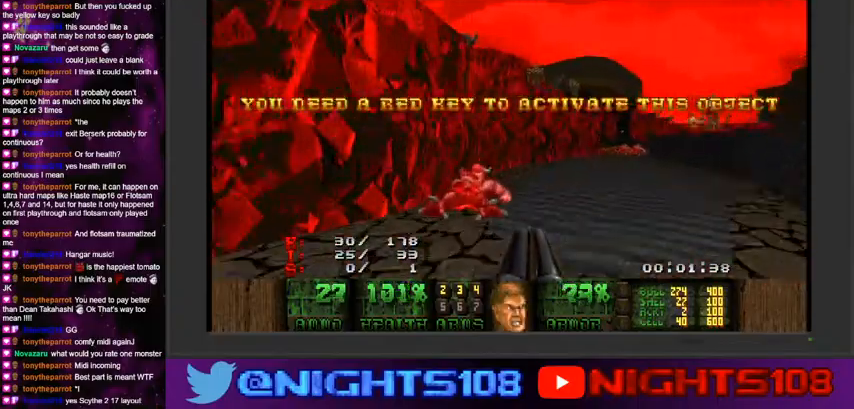
{"keys": ["d", "w"], "mouse": [], "events": []}
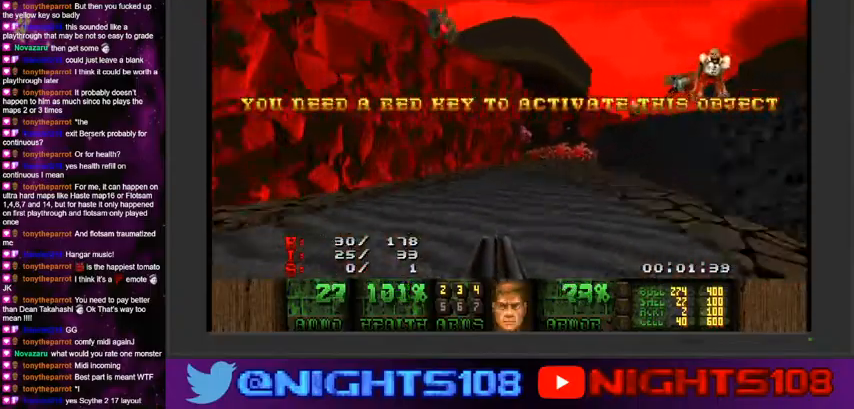
{"keys": ["w"], "mouse": [], "events": [[33, "d", "up"], [66, "a", "down"], [166, "a", "up"]]}
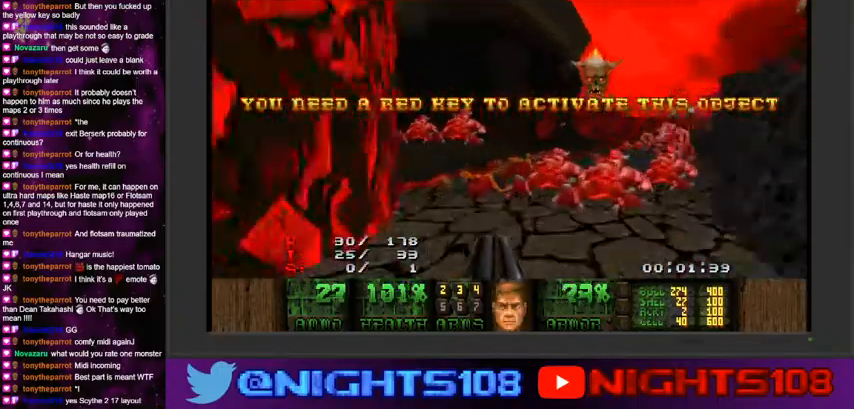
{"keys": ["d", "w"], "mouse": [], "events": [[300, "d", "down"]]}
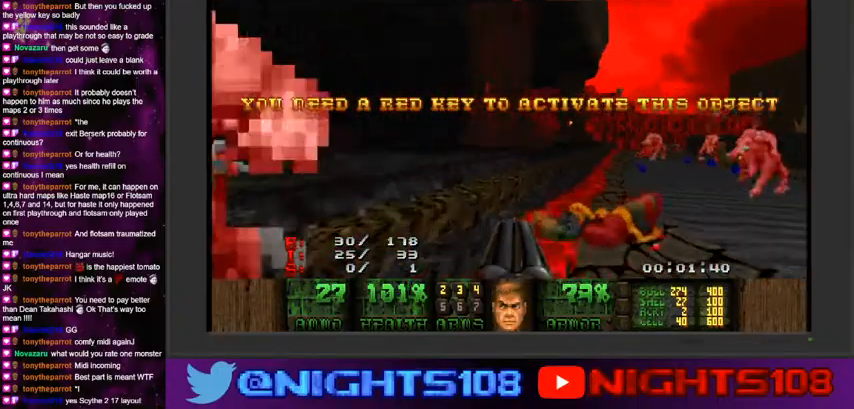
{"keys": [], "mouse": [], "events": [[66, "d", "up"], [166, "w", "up"], [233, "f", "down"], [333, "f", "up"]]}